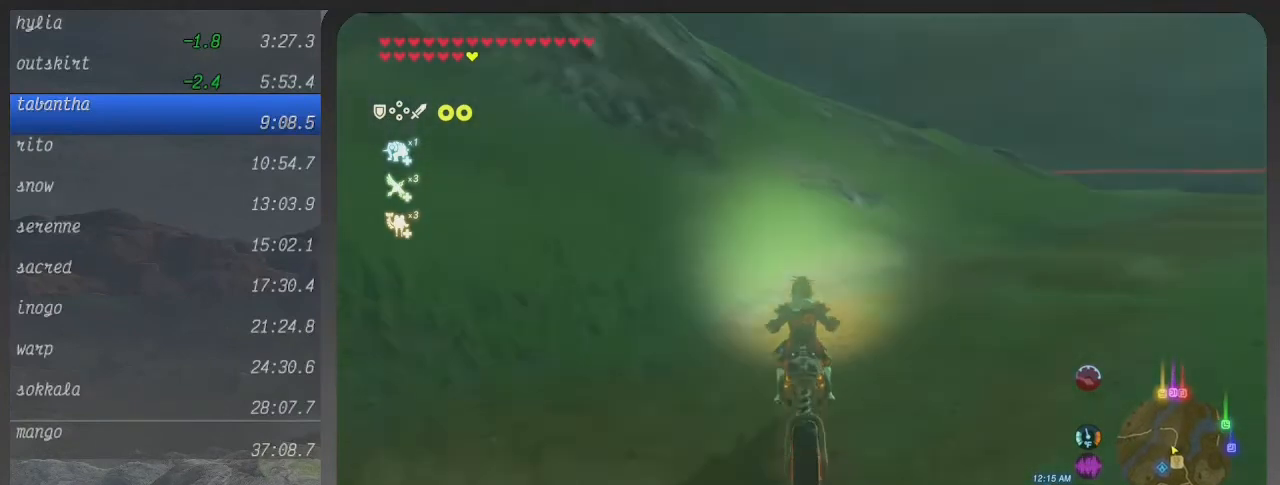
Gameplay with a controller (Xbox layout); each line is a JSON object with the inputs held at the frame after it. "events" lists button and stick changes between this image and that frame as [ms after this image, input, new state], when the widget could be followed in between. Not read: L3 R3.
{"buttons": ["B"], "left_stick": "up", "right_stick": "center", "events": []}
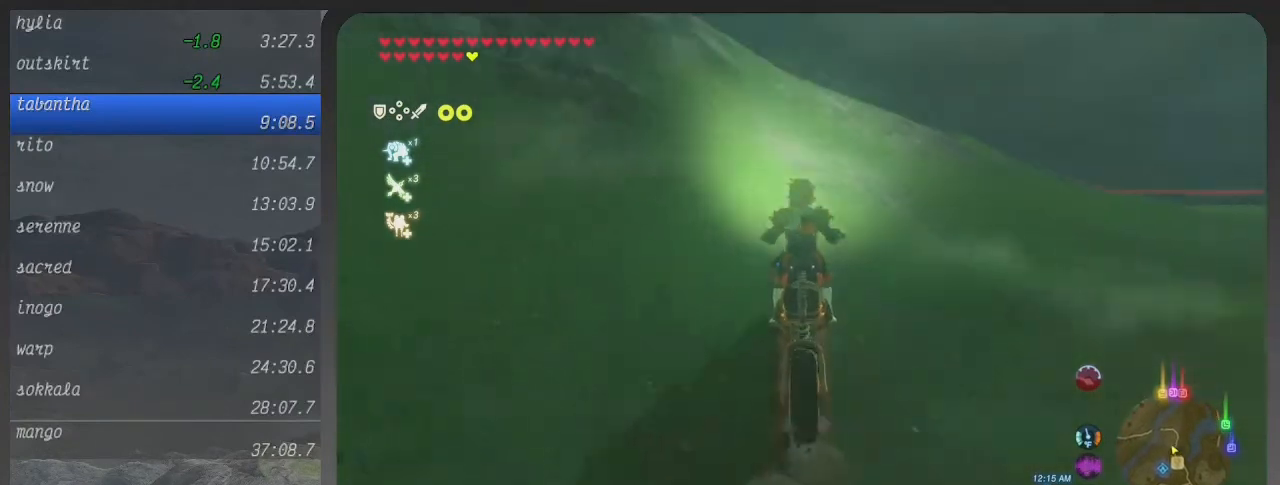
{"buttons": ["B"], "left_stick": "up", "right_stick": "center", "events": []}
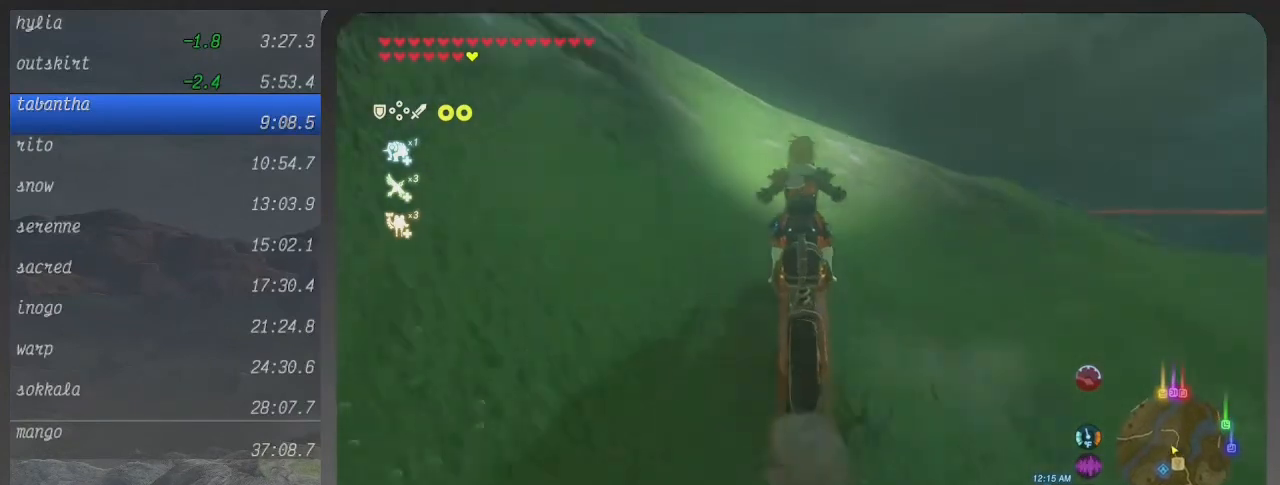
{"buttons": ["B"], "left_stick": "up", "right_stick": "center", "events": []}
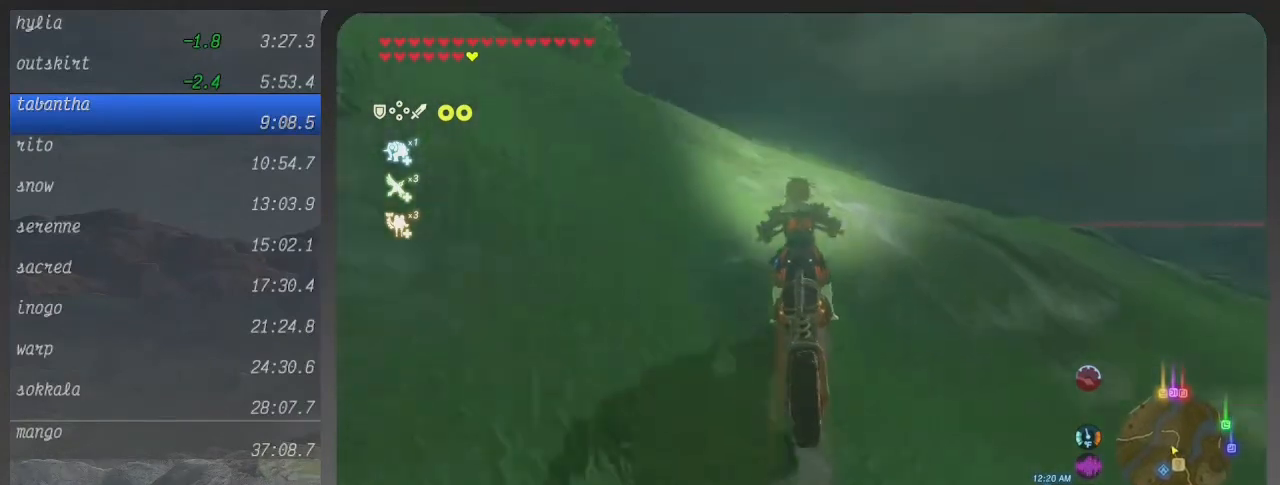
{"buttons": ["B"], "left_stick": "up", "right_stick": "center", "events": []}
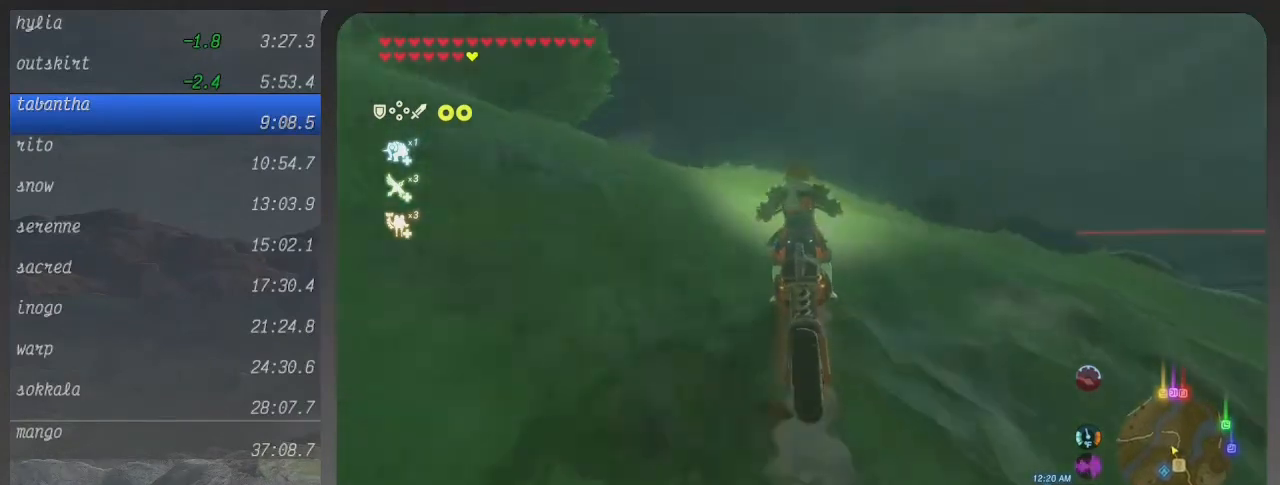
{"buttons": ["B"], "left_stick": "up", "right_stick": "center", "events": []}
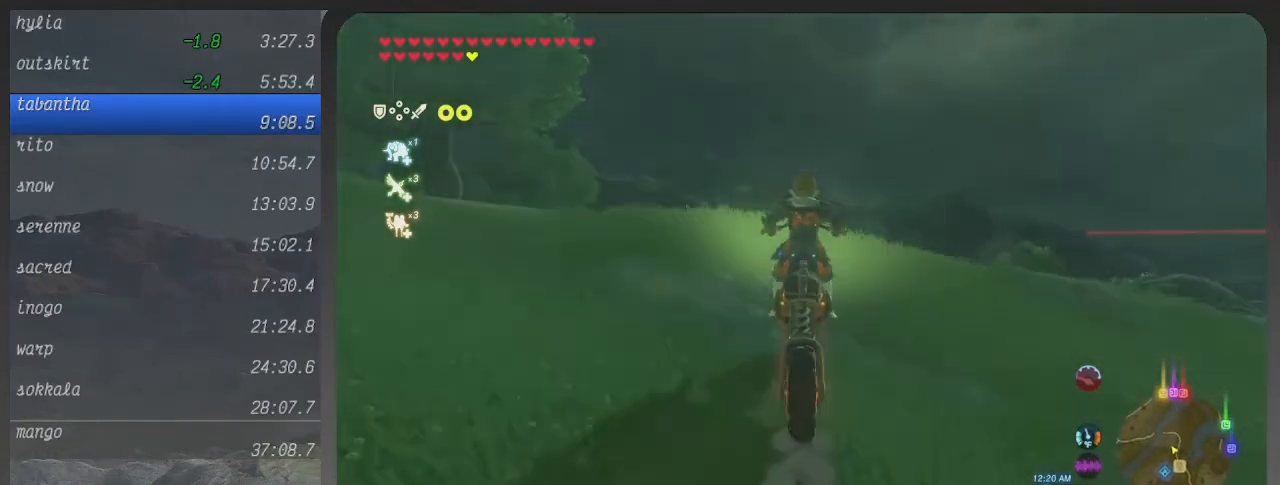
{"buttons": ["B"], "left_stick": "up", "right_stick": "center", "events": []}
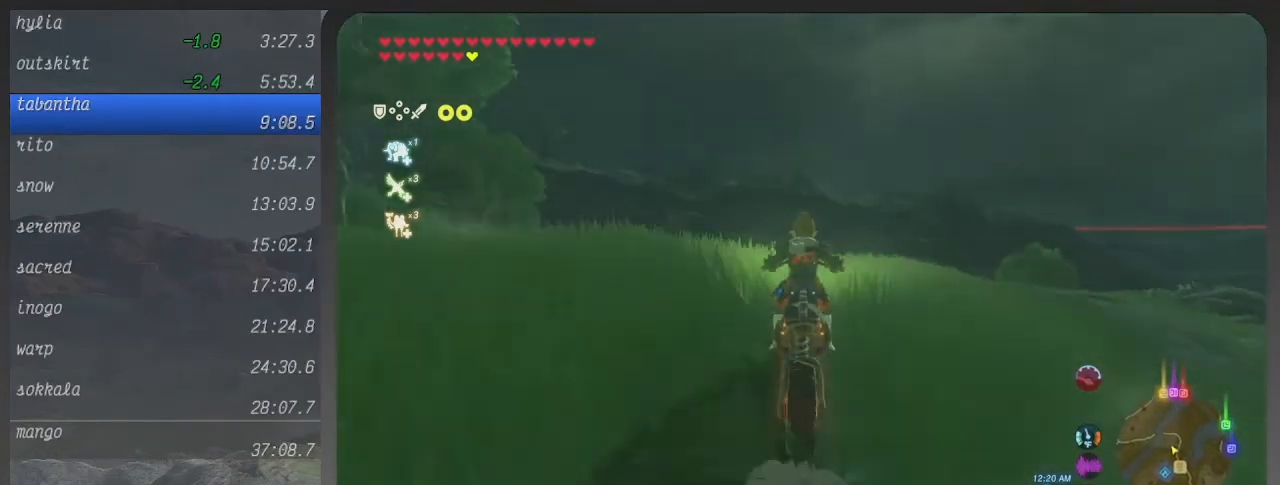
{"buttons": ["B"], "left_stick": "up", "right_stick": "center", "events": []}
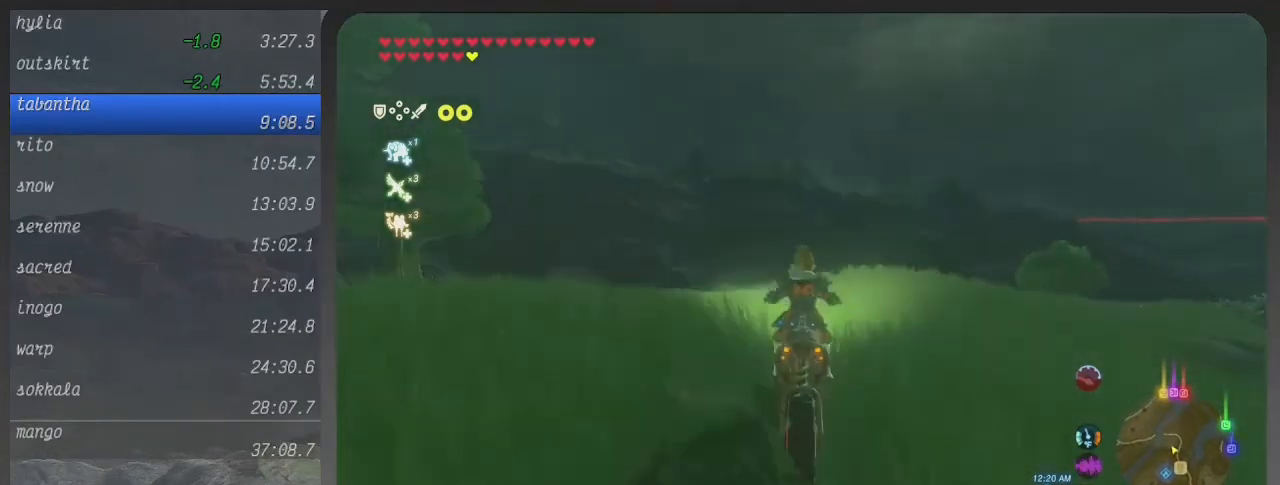
{"buttons": ["B"], "left_stick": "up", "right_stick": "center", "events": []}
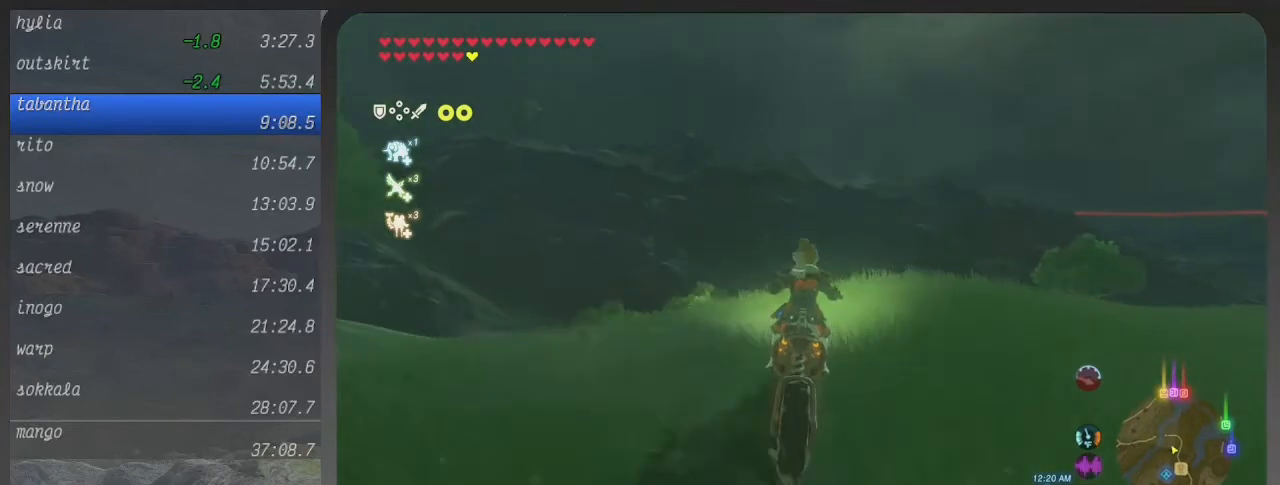
{"buttons": ["B"], "left_stick": "up", "right_stick": "center", "events": []}
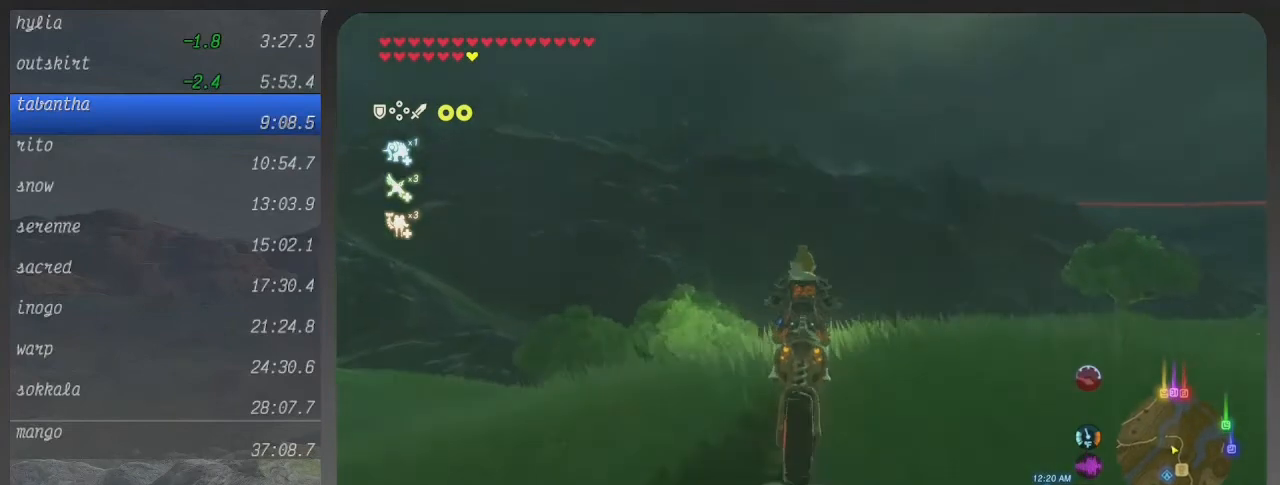
{"buttons": ["B"], "left_stick": "up", "right_stick": "center", "events": []}
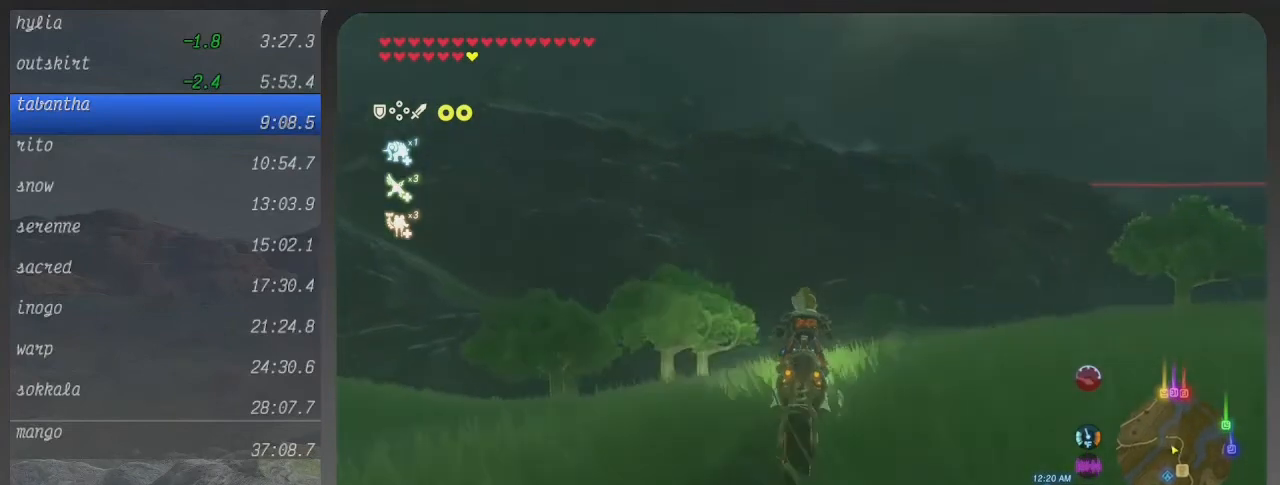
{"buttons": ["B"], "left_stick": "up", "right_stick": "center", "events": []}
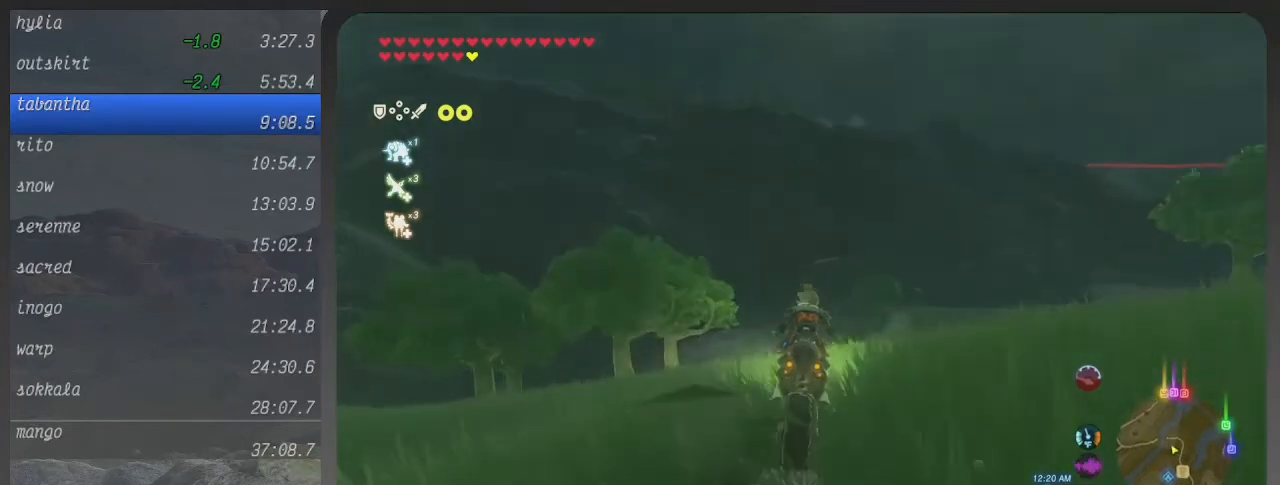
{"buttons": ["B"], "left_stick": "up", "right_stick": "center", "events": []}
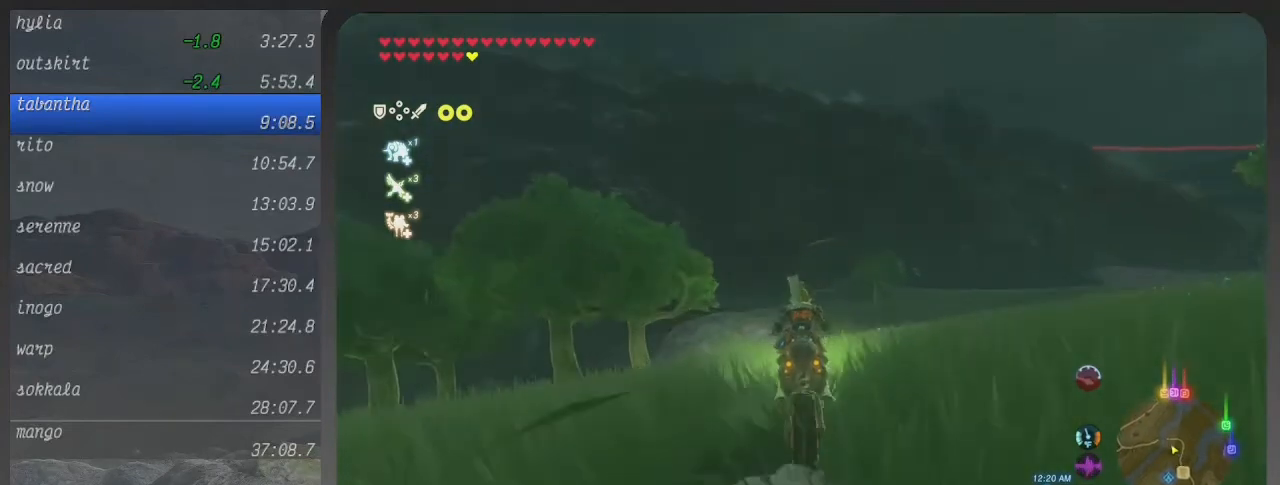
{"buttons": ["B"], "left_stick": "up", "right_stick": "center", "events": []}
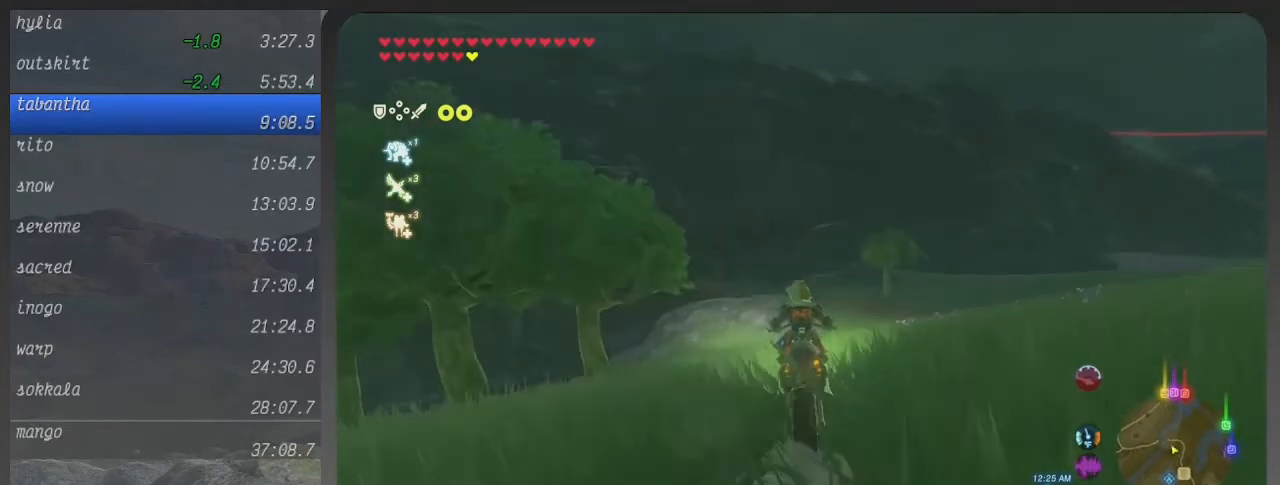
{"buttons": ["B"], "left_stick": "up", "right_stick": "center", "events": []}
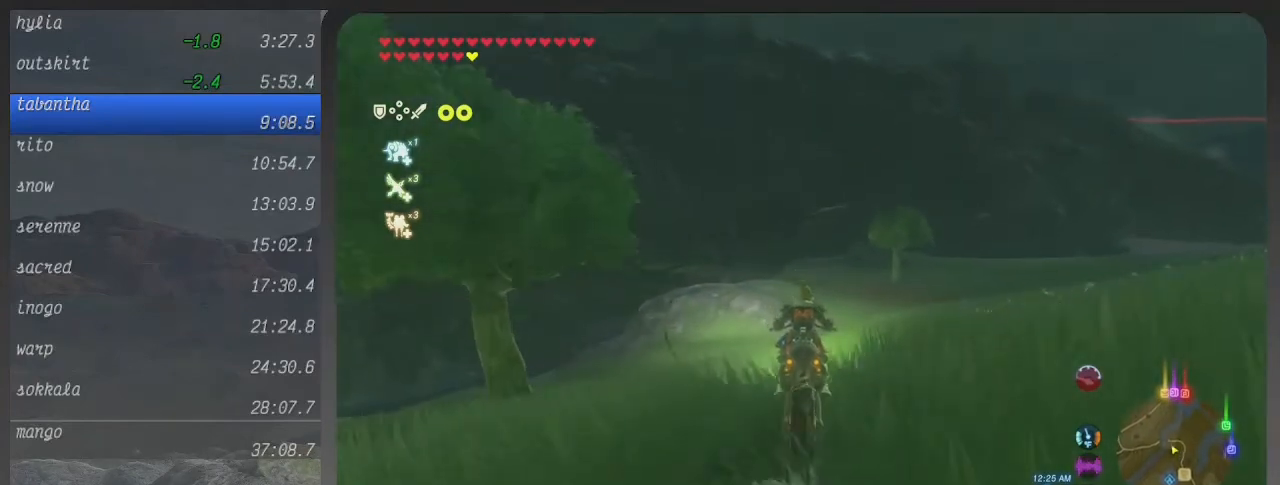
{"buttons": ["B"], "left_stick": "up", "right_stick": "center", "events": []}
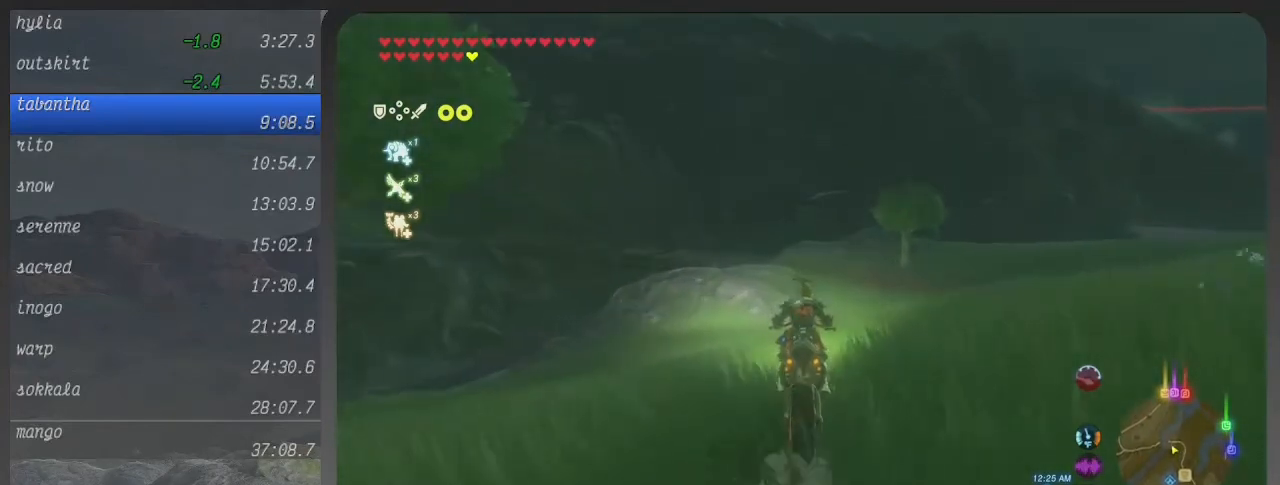
{"buttons": ["B"], "left_stick": "up", "right_stick": "center", "events": []}
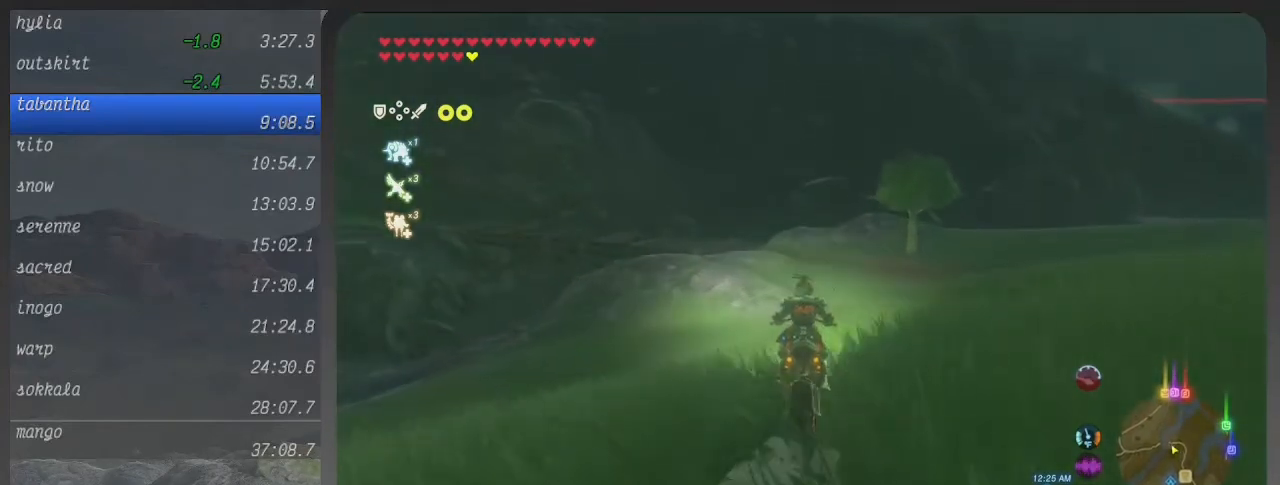
{"buttons": ["B"], "left_stick": "up", "right_stick": "center", "events": []}
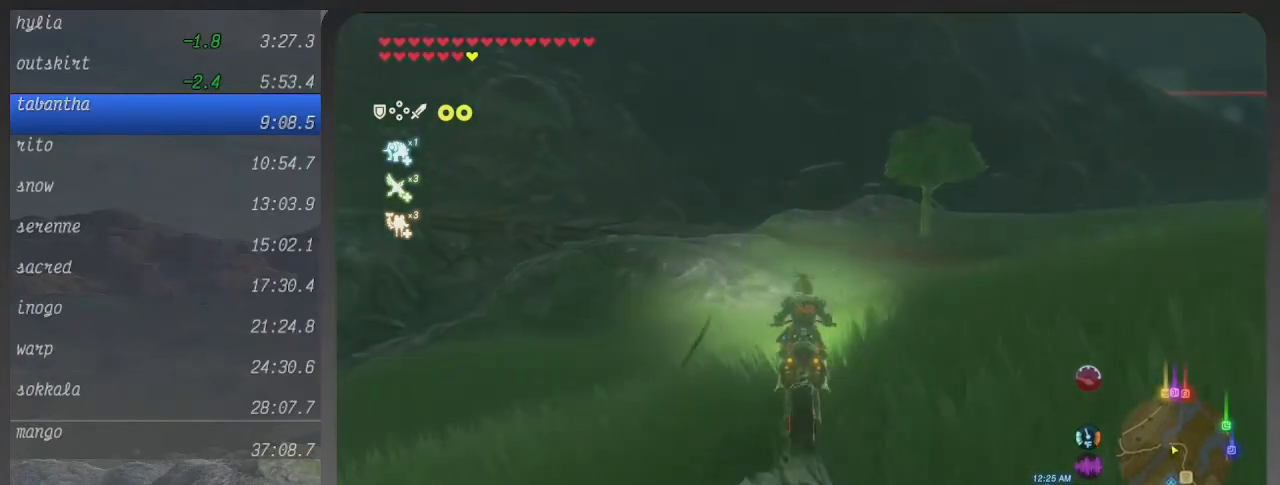
{"buttons": ["B"], "left_stick": "up", "right_stick": "center", "events": []}
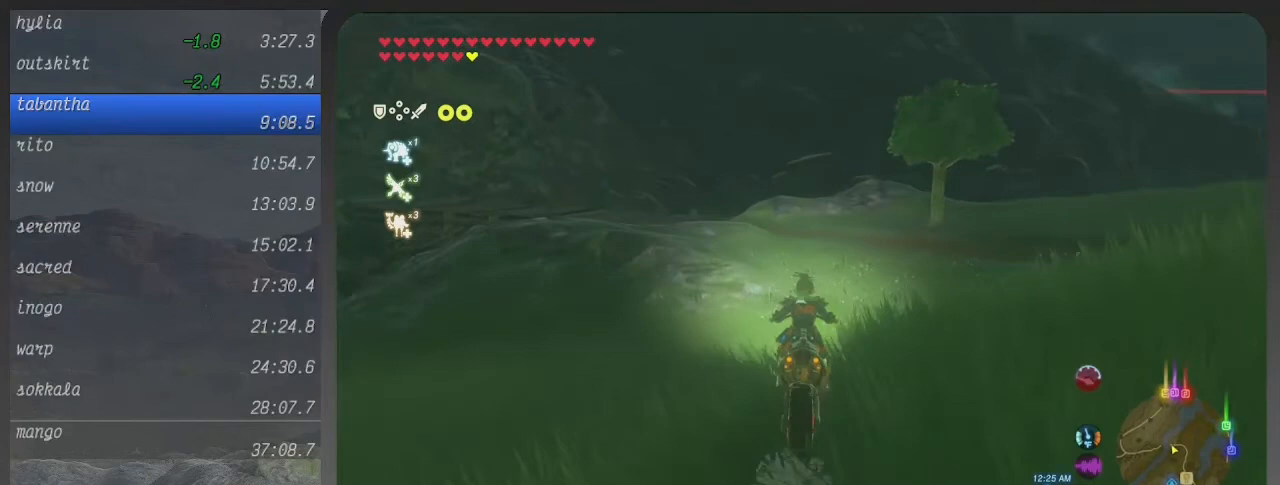
{"buttons": ["B"], "left_stick": "up", "right_stick": "center", "events": []}
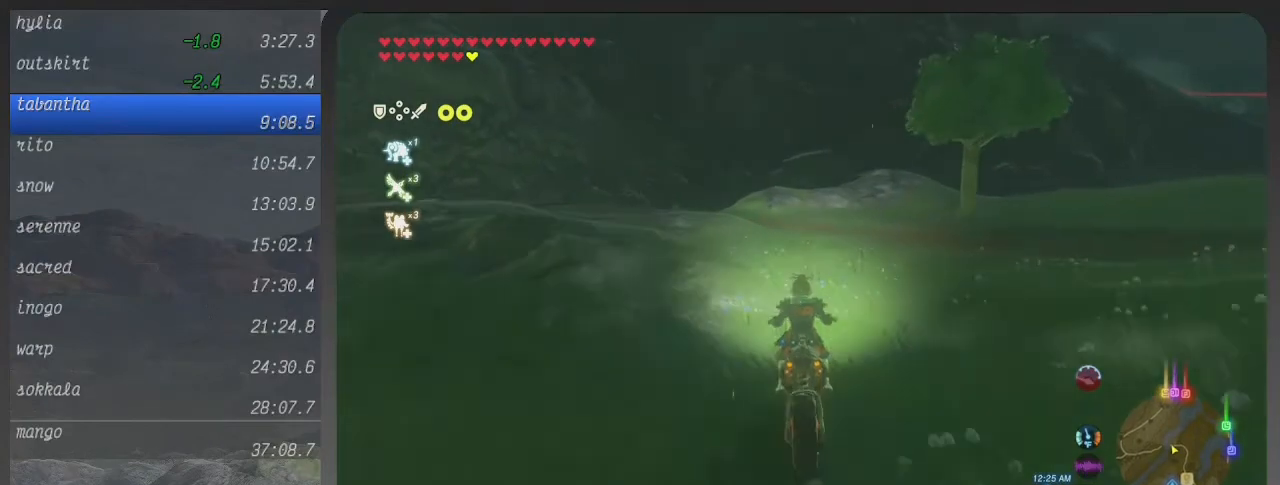
{"buttons": ["B"], "left_stick": "up-left", "right_stick": "center", "events": [[67, "left_stick", "up-left"]]}
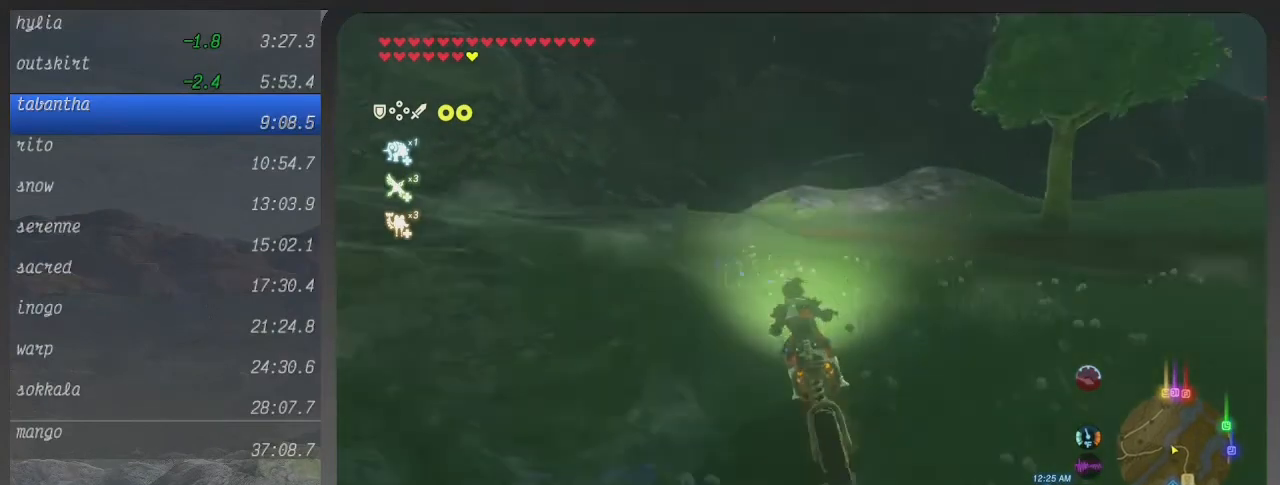
{"buttons": ["B"], "left_stick": "up-left", "right_stick": "center", "events": []}
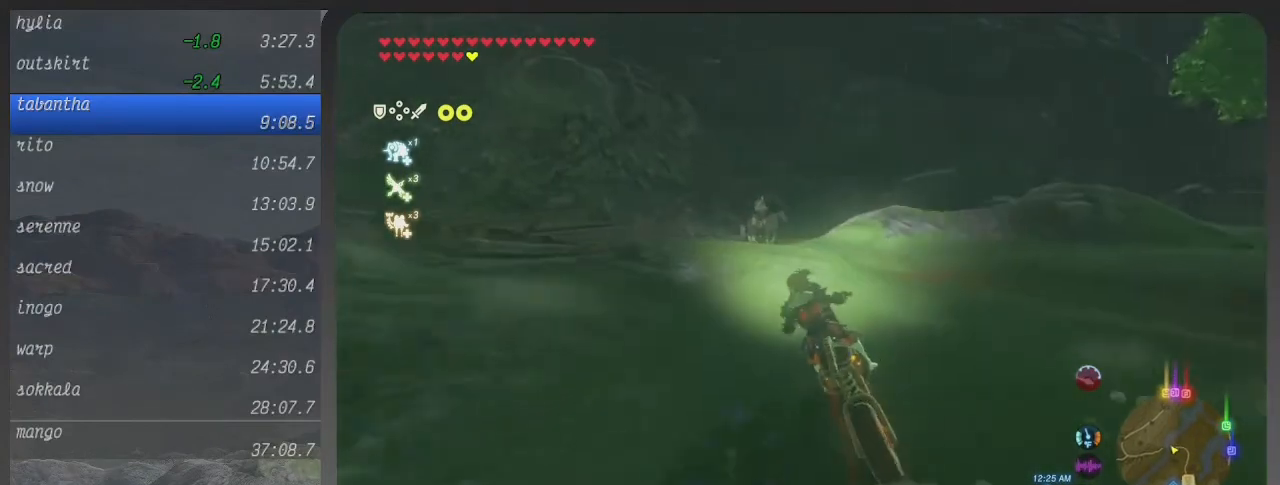
{"buttons": ["B"], "left_stick": "up-left", "right_stick": "center", "events": []}
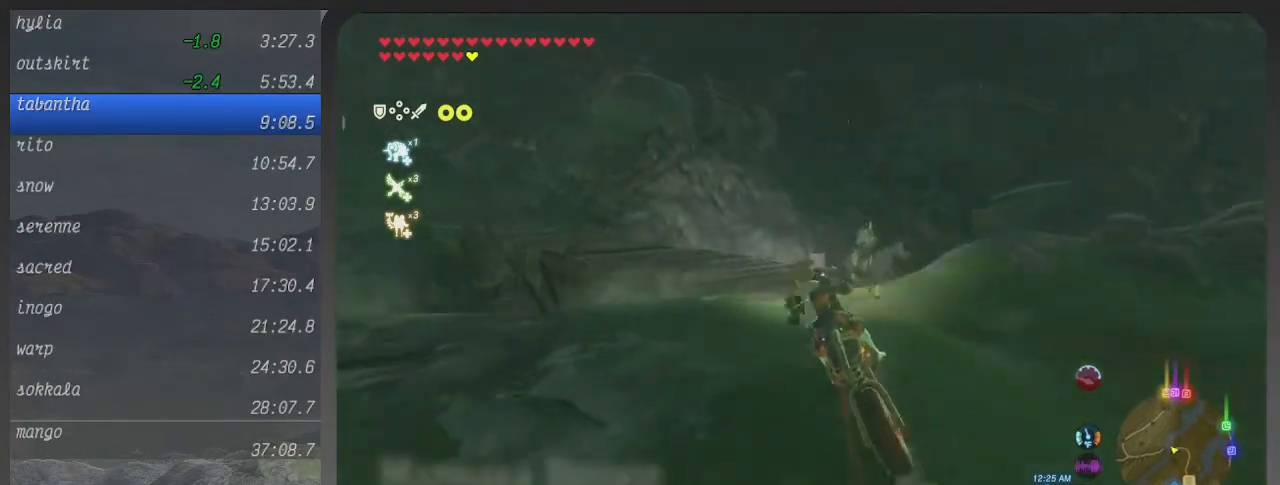
{"buttons": ["B"], "left_stick": "left", "right_stick": "center", "events": [[500, "left_stick", "left"]]}
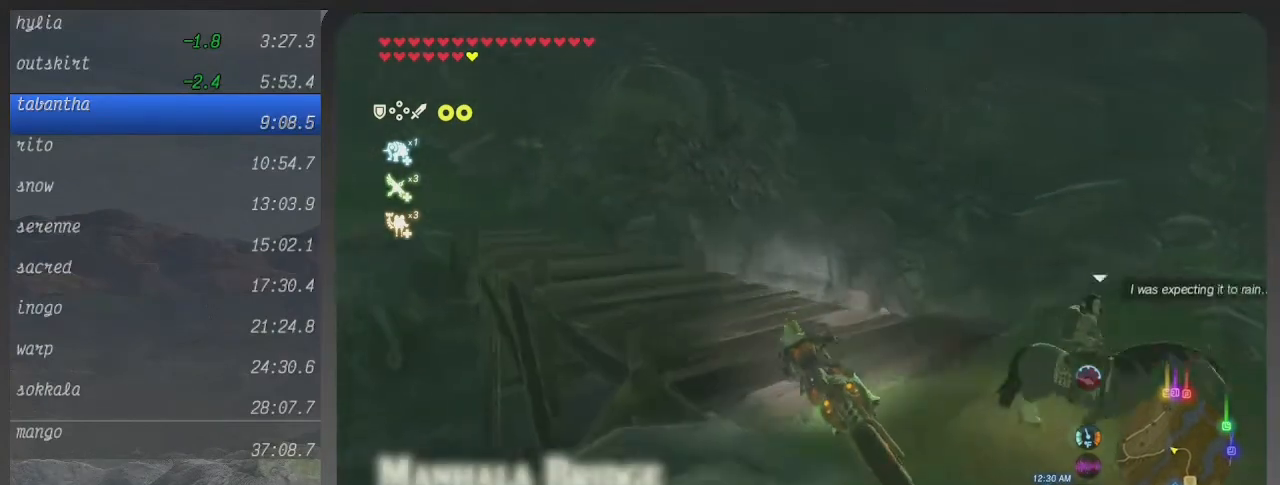
{"buttons": ["B"], "left_stick": "left", "right_stick": "center", "events": []}
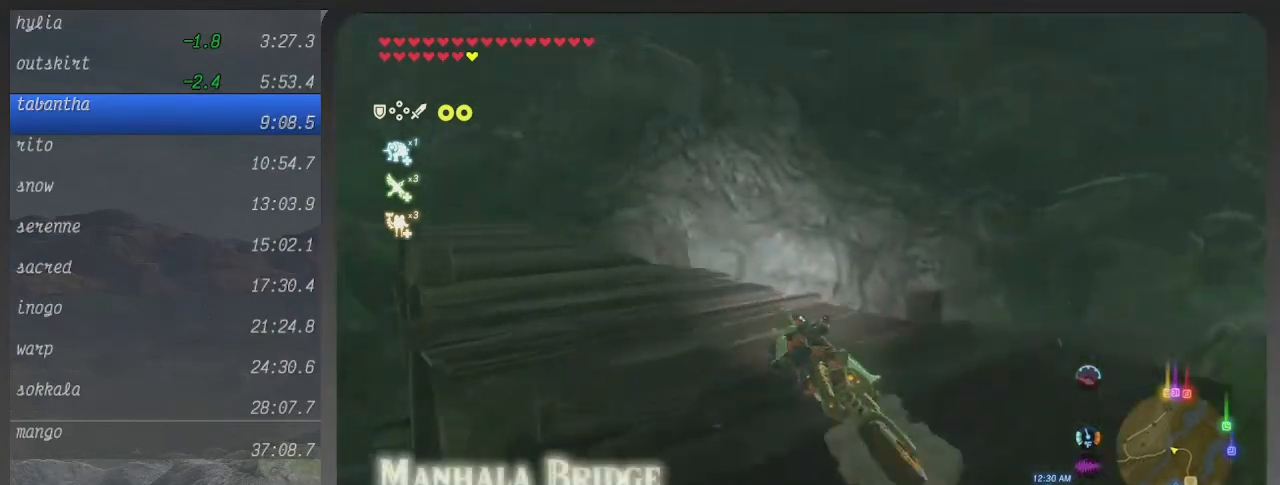
{"buttons": ["B"], "left_stick": "left", "right_stick": "center", "events": []}
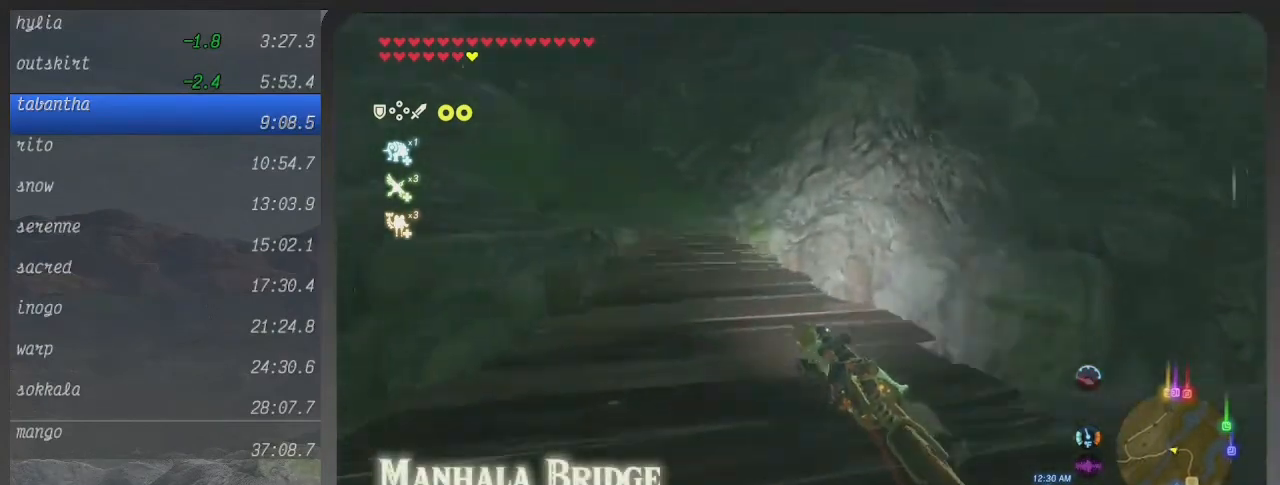
{"buttons": ["B"], "left_stick": "up", "right_stick": "center", "events": [[133, "left_stick", "up-left"], [300, "left_stick", "up"]]}
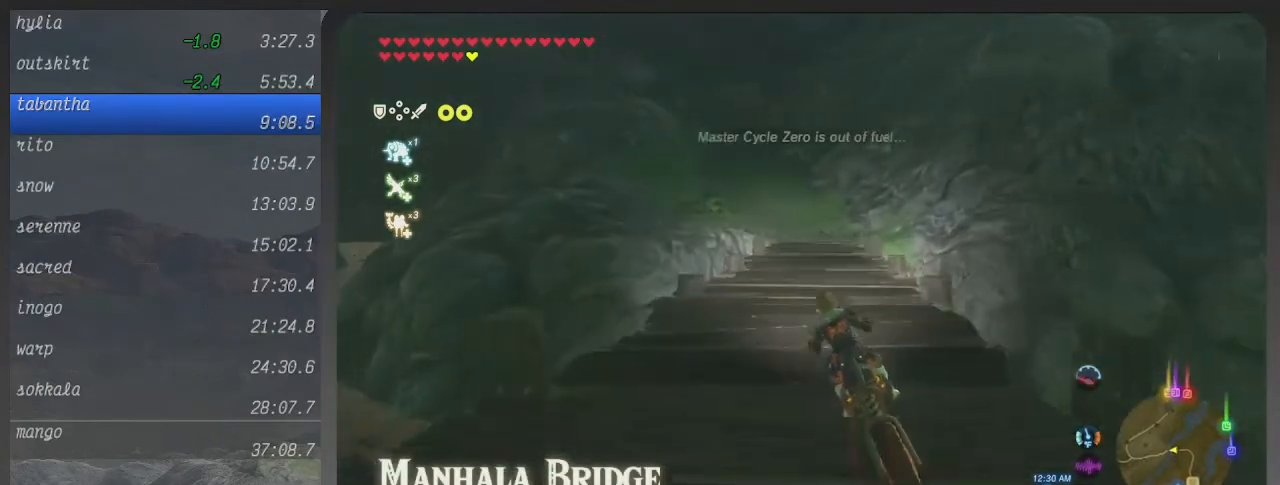
{"buttons": ["A"], "left_stick": "center", "right_stick": "center", "events": [[367, "B", "up"], [400, "A", "down"], [433, "left_stick", "center"]]}
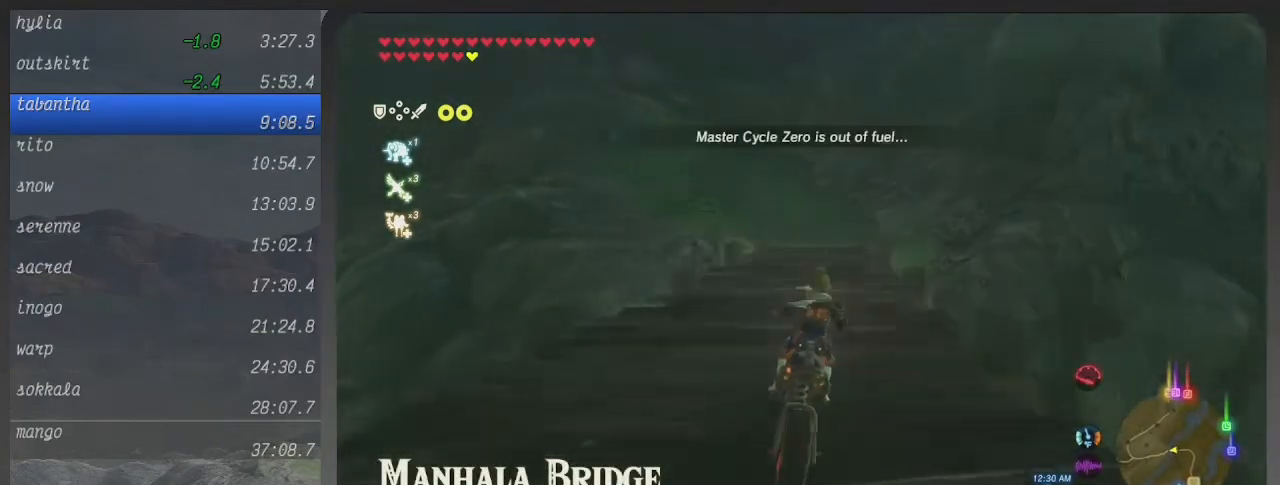
{"buttons": [], "left_stick": "center", "right_stick": "down-left", "events": [[167, "Y", "down"], [233, "Y", "up"], [300, "A", "up"], [300, "right_stick", "down-left"]]}
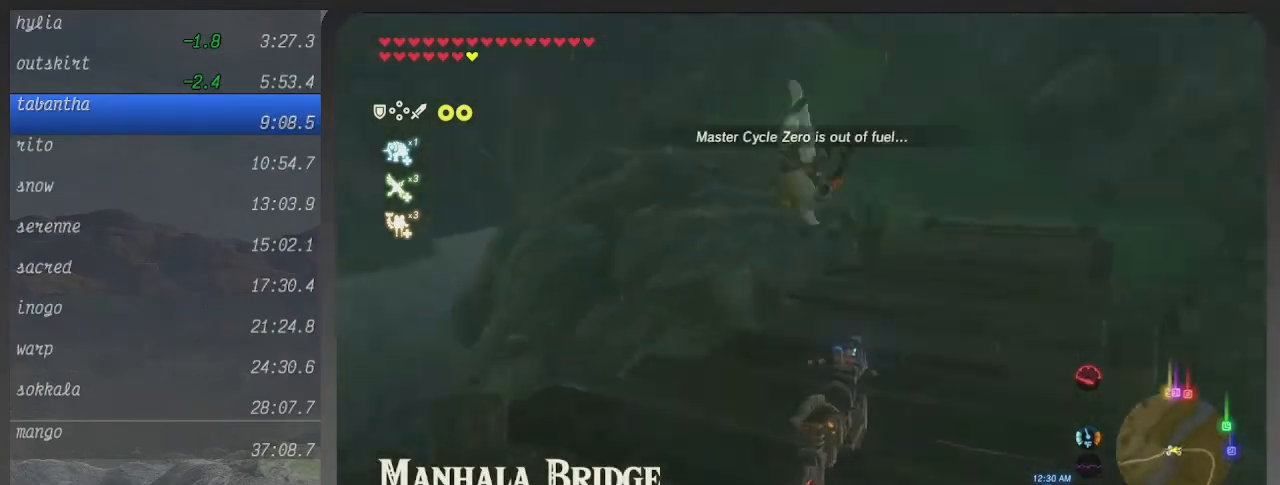
{"buttons": [], "left_stick": "center", "right_stick": "center", "events": [[167, "right_stick", "center"]]}
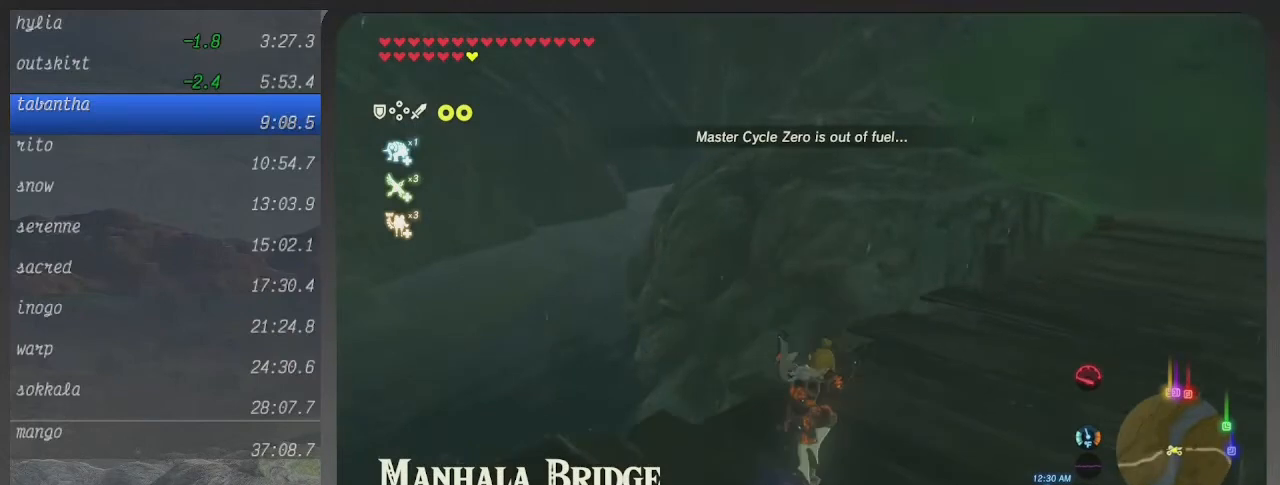
{"buttons": [], "left_stick": "center", "right_stick": "center", "events": [[400, "START", "down"], [500, "START", "up"]]}